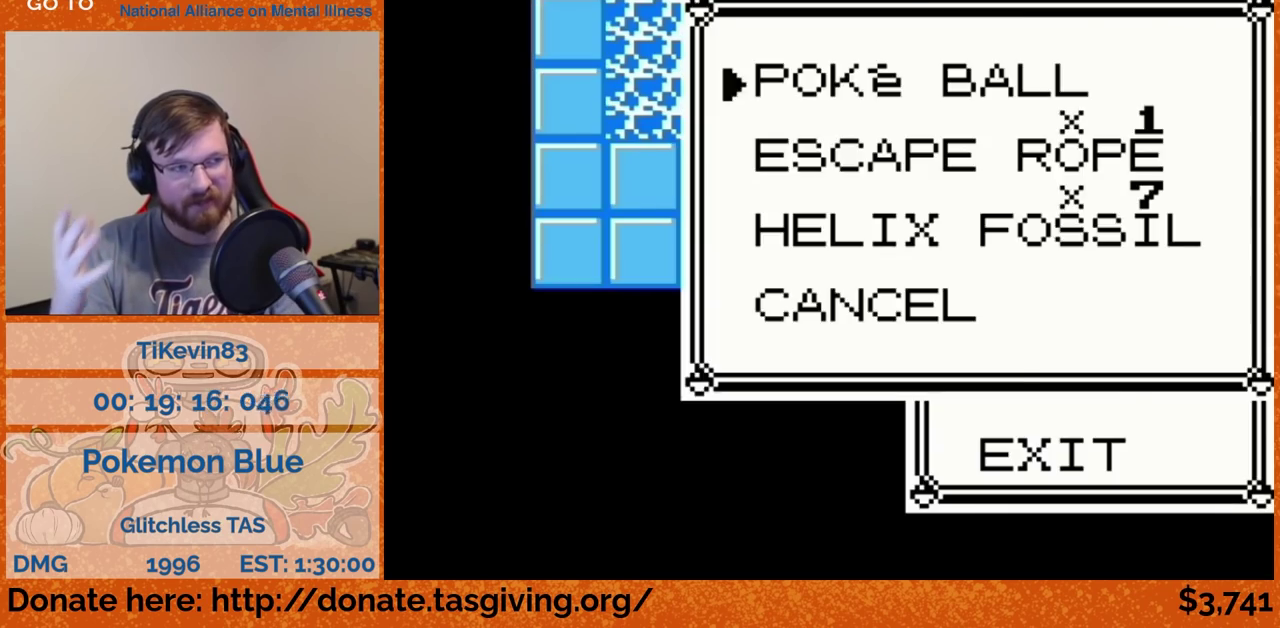
Gameplay with a controller (Nintendo layout); each line is a JSON object with the inputs held at the frame after it. "events" lists button and stick changes between this image and that frame as [ms after this image, input, new state], when the widget could be followed in between. Not read: L3 R3.
{"buttons": ["DPAD_UP"], "events": [[33, "START", "down"], [50, "DPAD_UP", "down"], [50, "START", "up"]]}
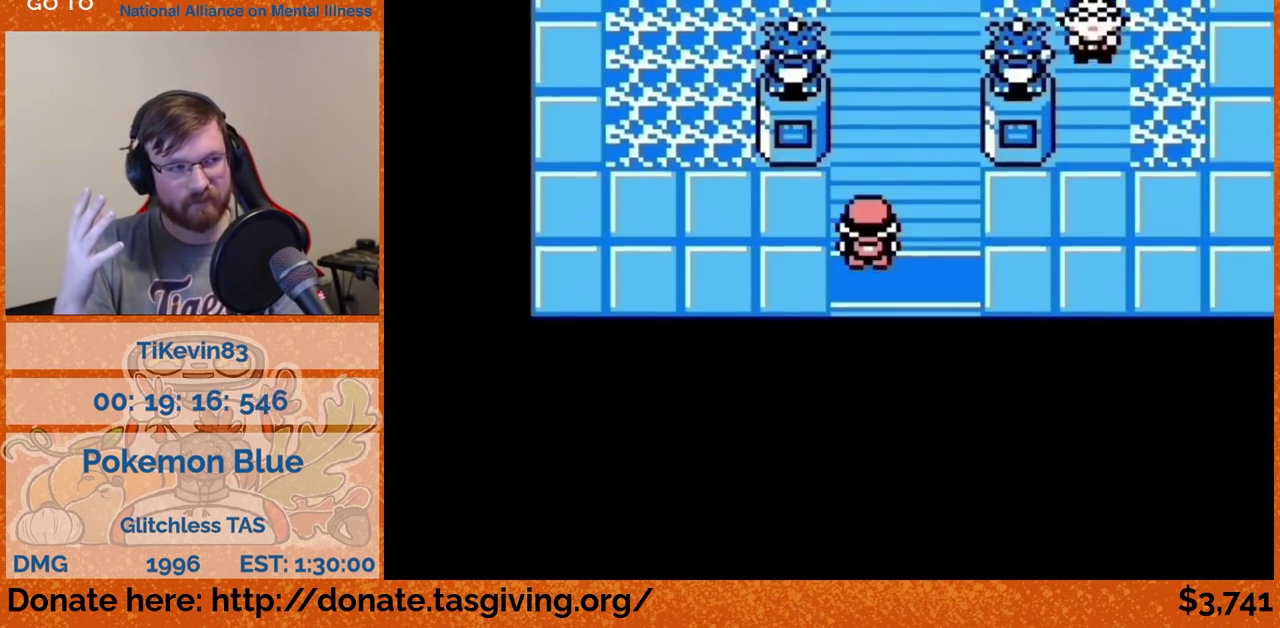
{"buttons": ["DPAD_UP"]}
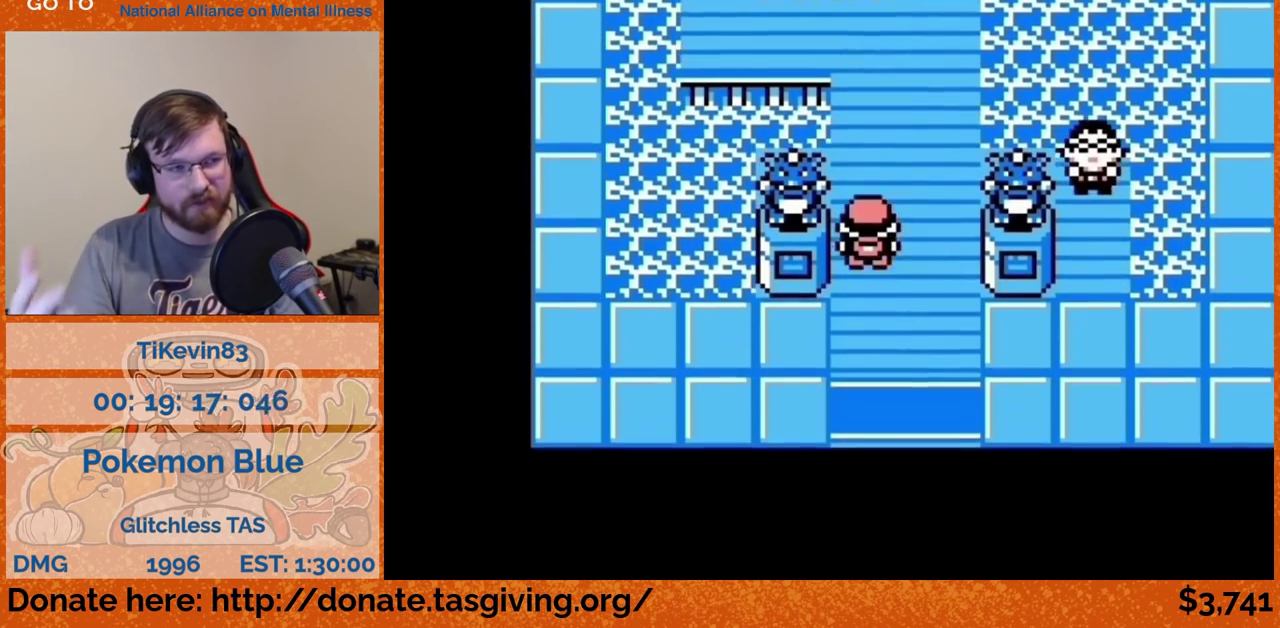
{"buttons": ["DPAD_UP"]}
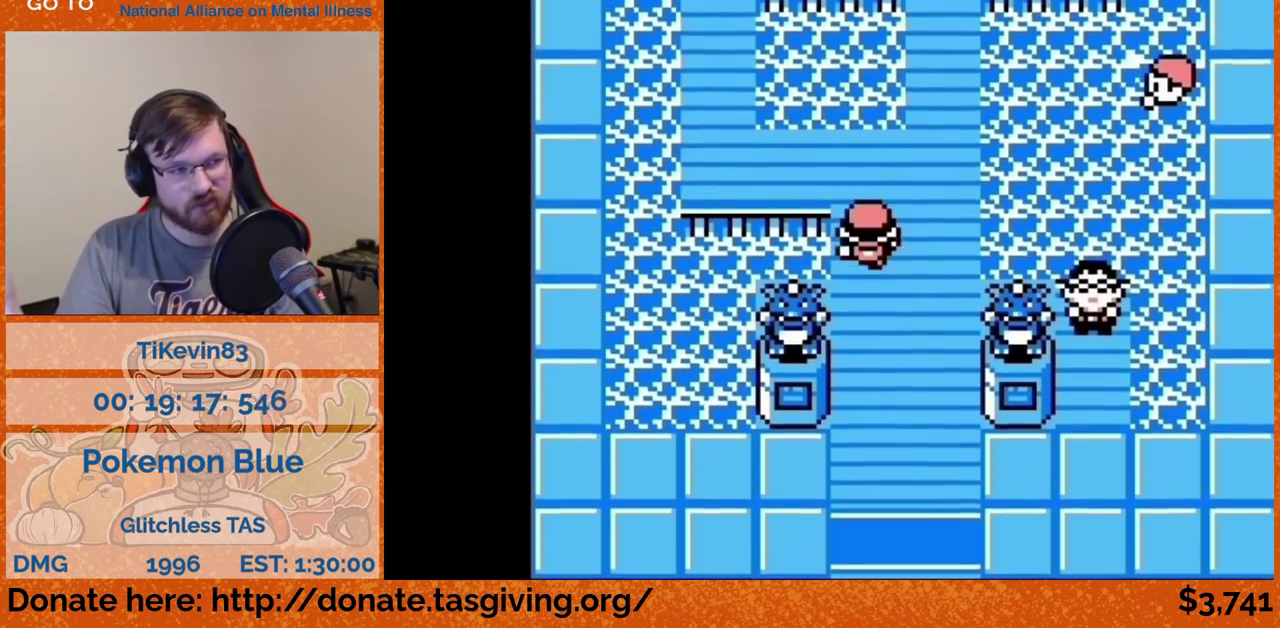
{"buttons": ["DPAD_LEFT"], "events": [[217, "DPAD_LEFT", "down"], [217, "DPAD_UP", "up"]]}
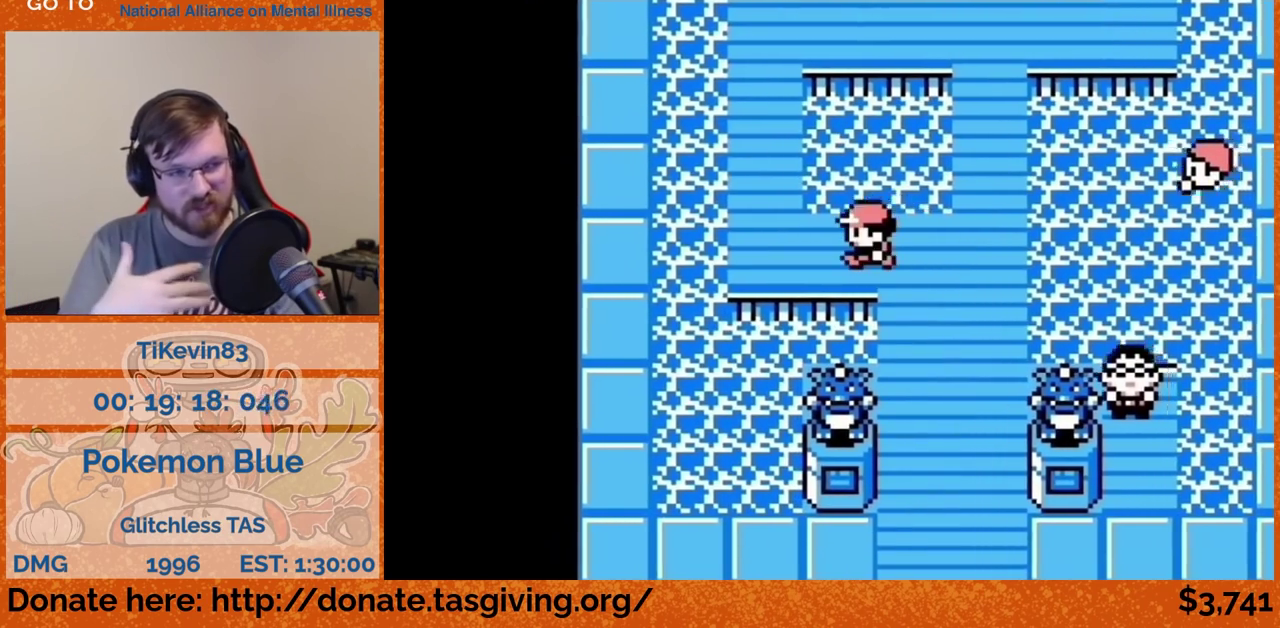
{"buttons": ["DPAD_UP"], "events": [[250, "DPAD_LEFT", "up"], [250, "DPAD_UP", "down"]]}
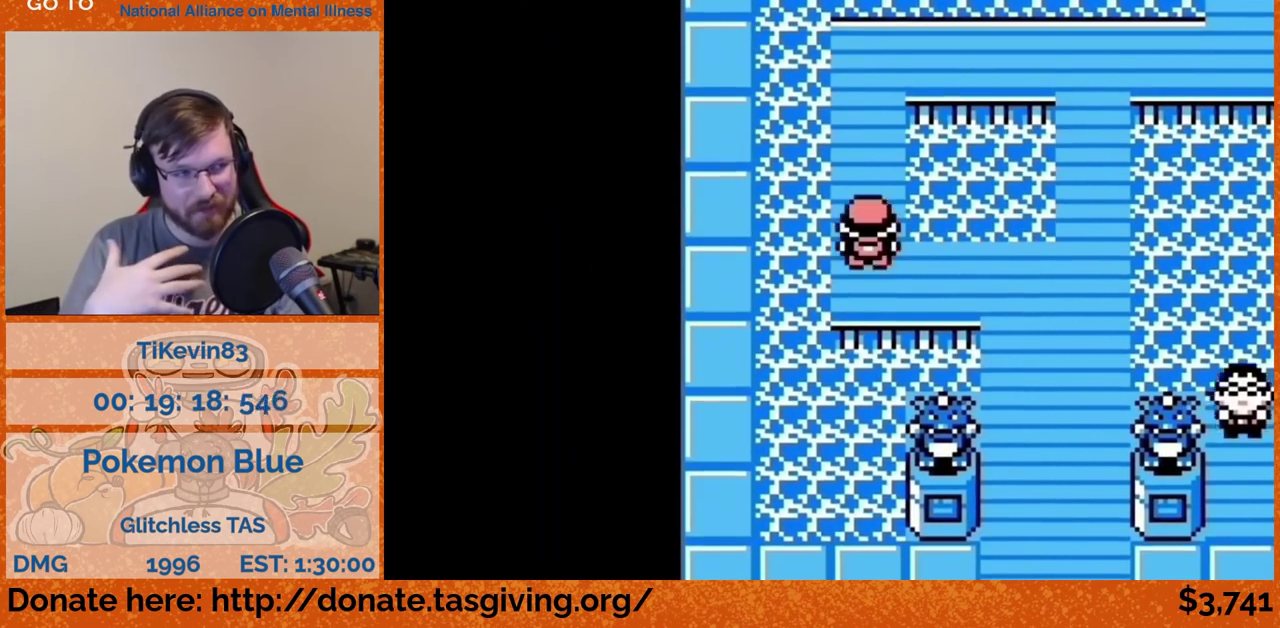
{"buttons": ["DPAD_UP"]}
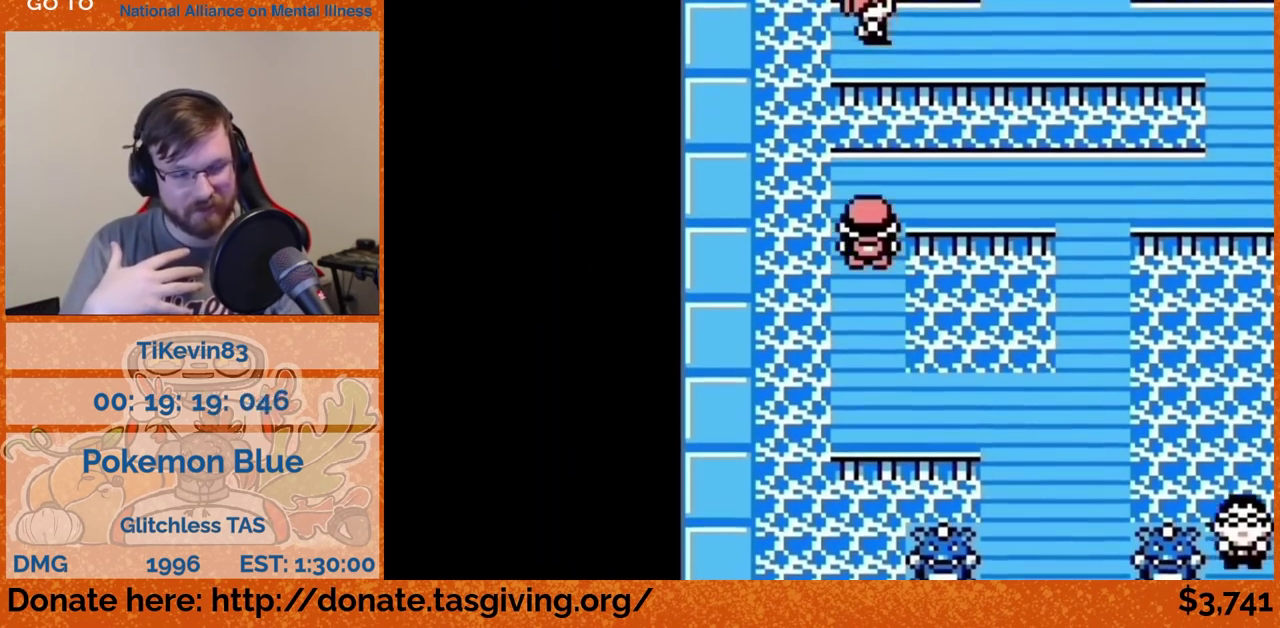
{"buttons": ["DPAD_RIGHT"], "events": [[150, "DPAD_RIGHT", "down"], [150, "DPAD_UP", "up"]]}
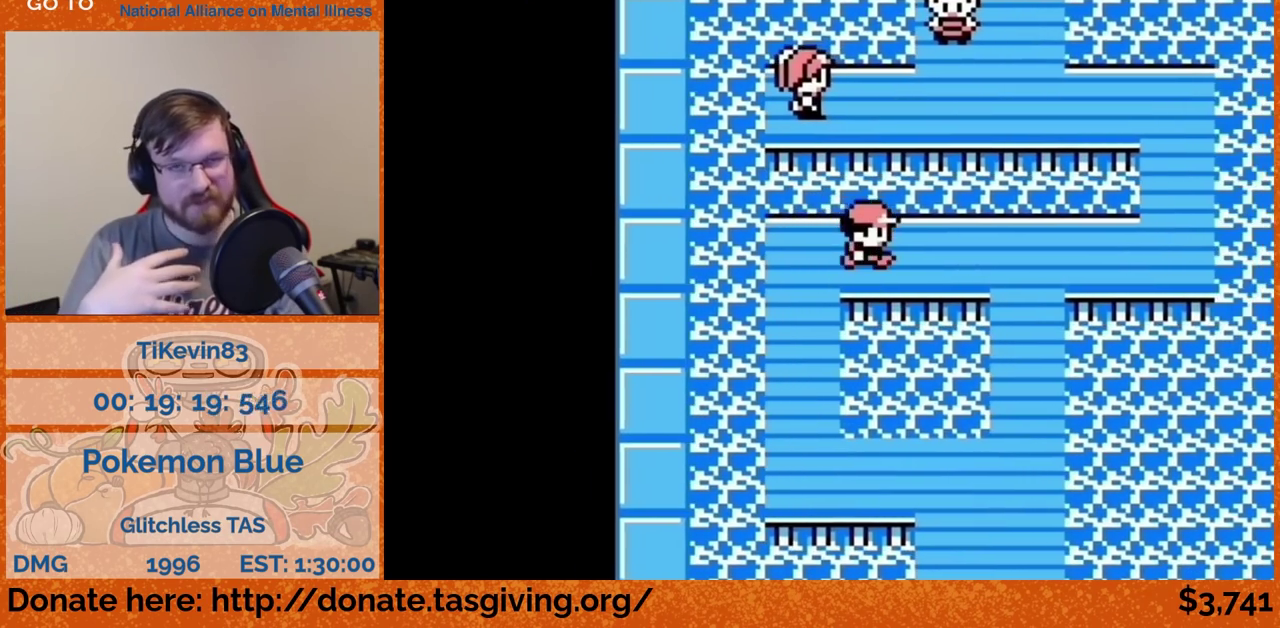
{"buttons": ["DPAD_RIGHT"]}
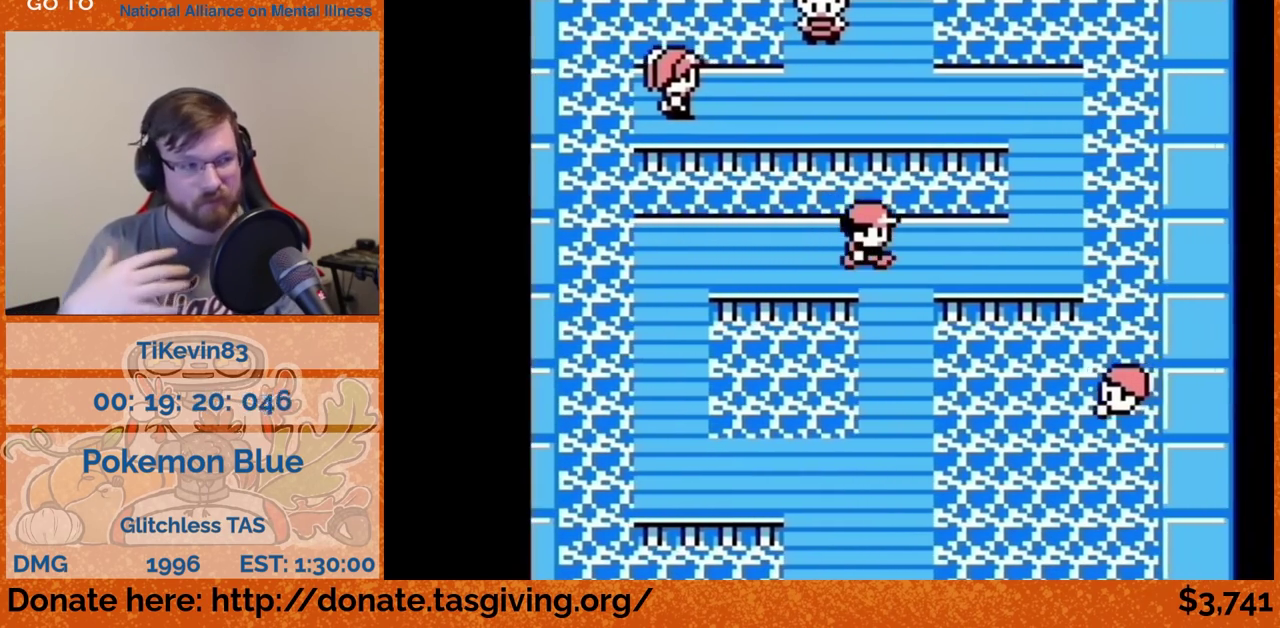
{"buttons": ["DPAD_RIGHT"]}
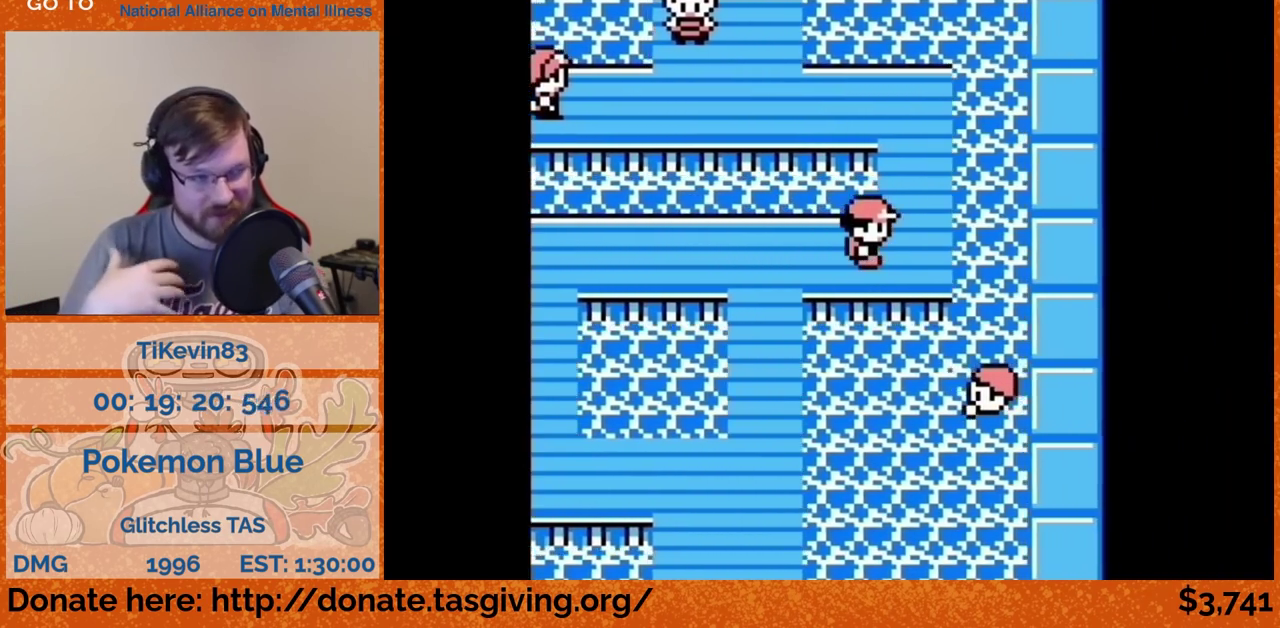
{"buttons": ["DPAD_UP"], "events": [[17, "DPAD_RIGHT", "up"], [17, "DPAD_UP", "down"]]}
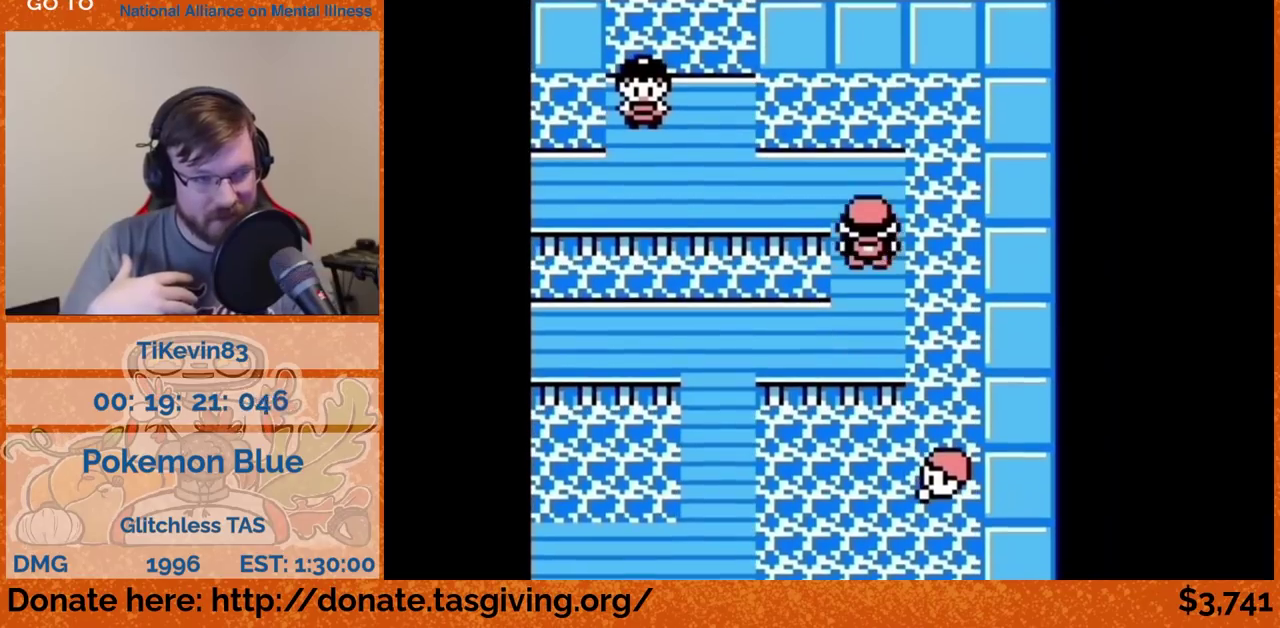
{"buttons": ["DPAD_LEFT"], "events": [[200, "DPAD_LEFT", "down"], [200, "DPAD_UP", "up"]]}
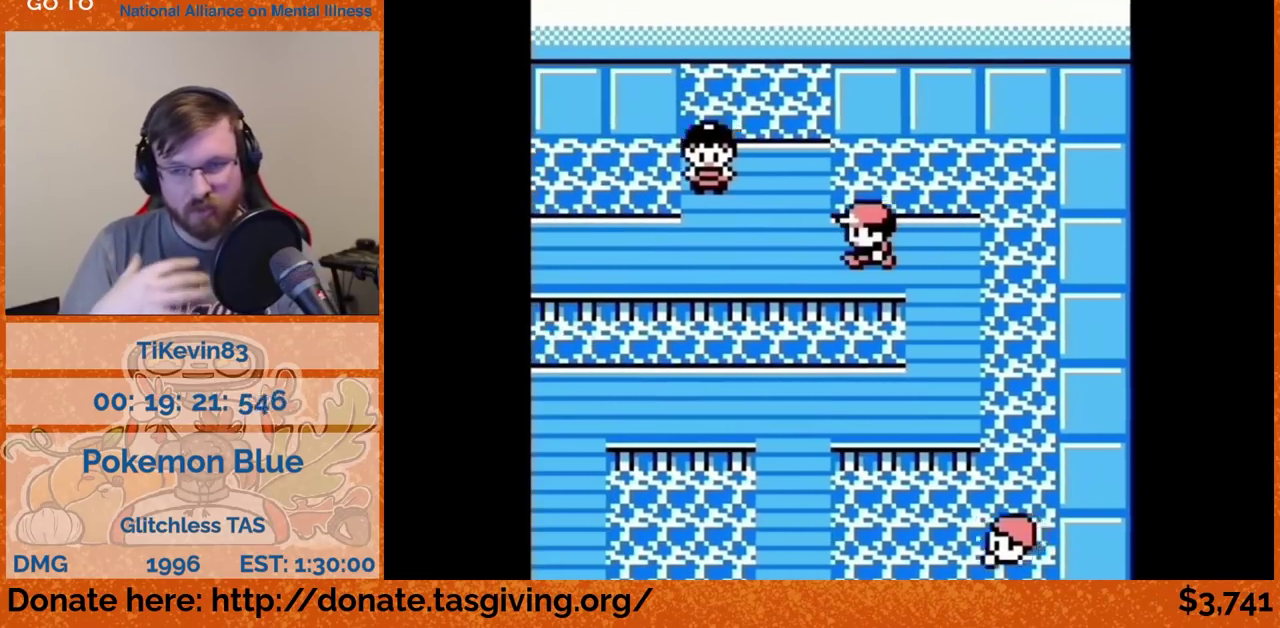
{"buttons": [], "events": [[367, "DPAD_LEFT", "up"]]}